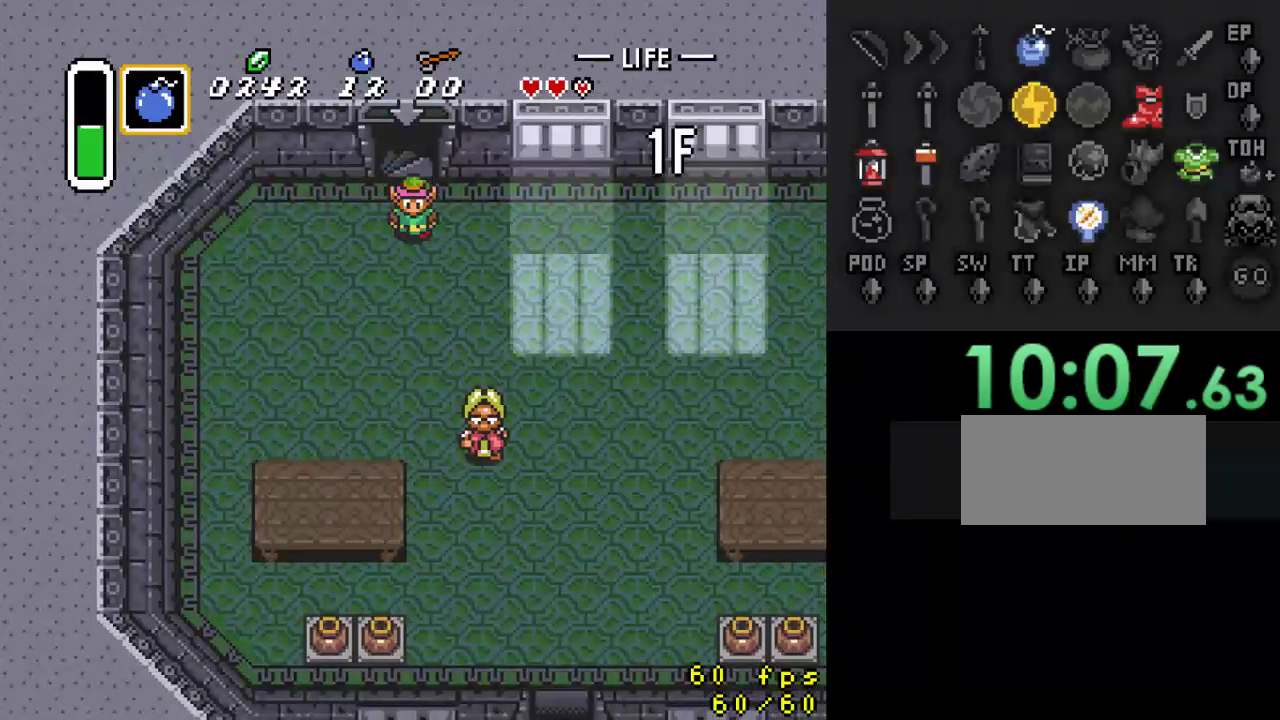
Gameplay with a controller (Nintendo layout); each line is a JSON object with the inputs held at the frame after it. "events" lists button and stick changes between this image and that frame as [ms after this image, input, new state], when the widget could be followed in between. Not read: L3 R3.
{"buttons": ["DPAD_DOWN", "DPAD_RIGHT"], "events": []}
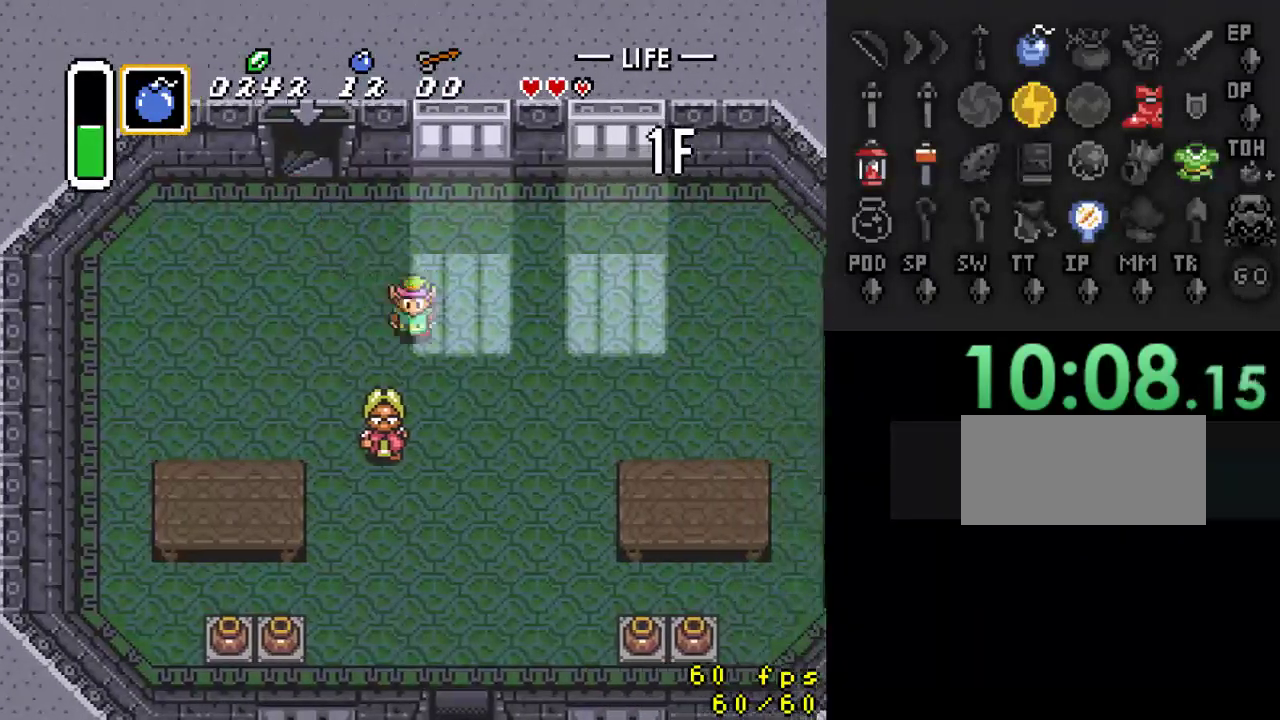
{"buttons": ["A"], "events": [[167, "DPAD_RIGHT", "up"], [233, "A", "down"], [267, "DPAD_DOWN", "up"]]}
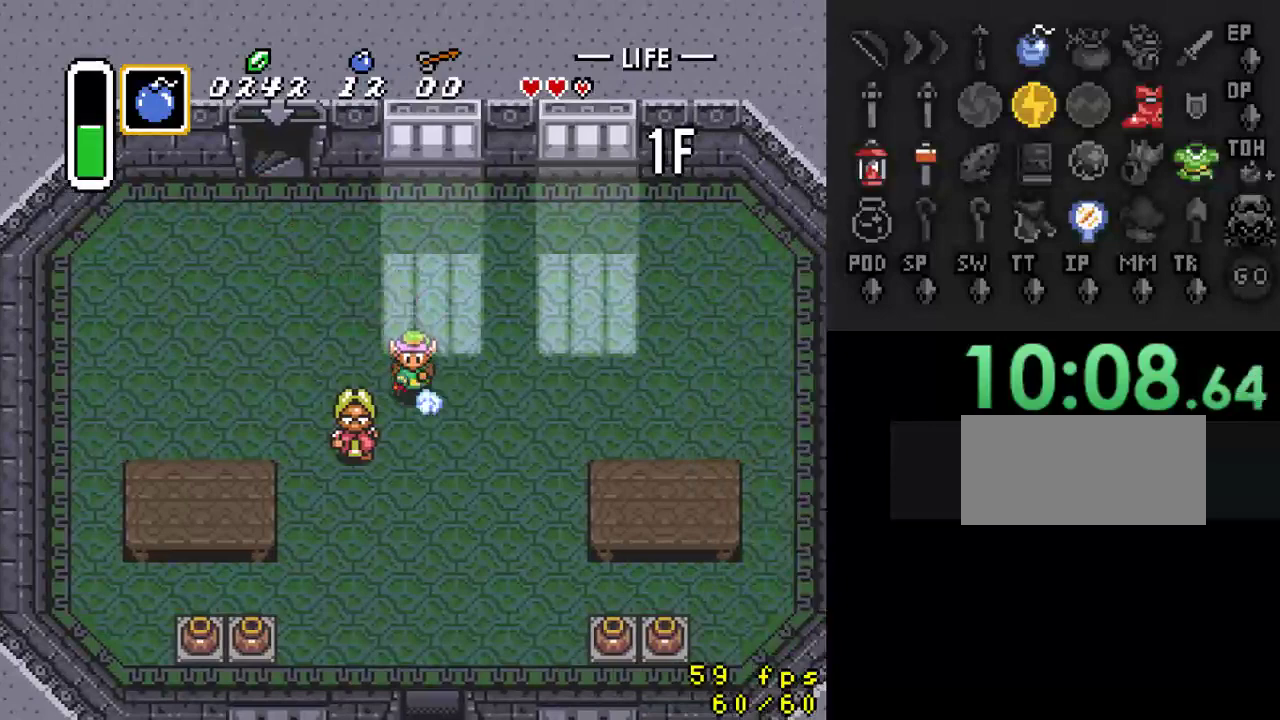
{"buttons": [], "events": [[467, "A", "up"]]}
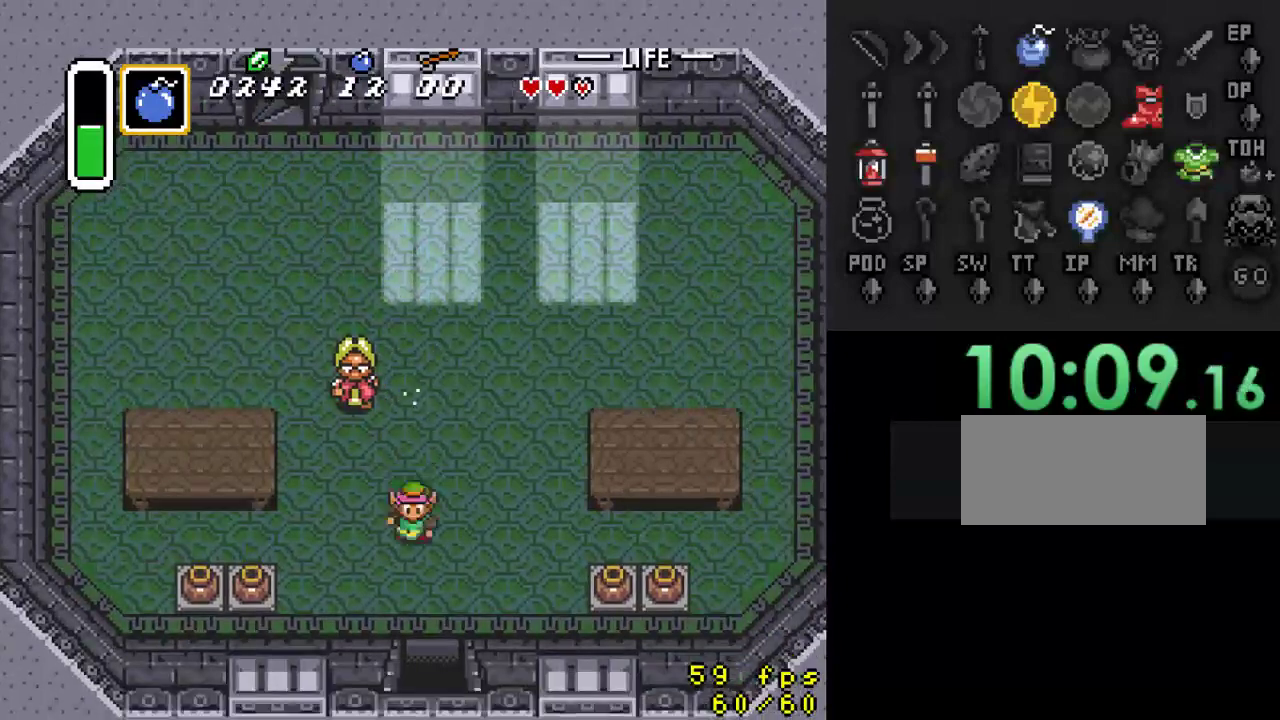
{"buttons": [], "events": []}
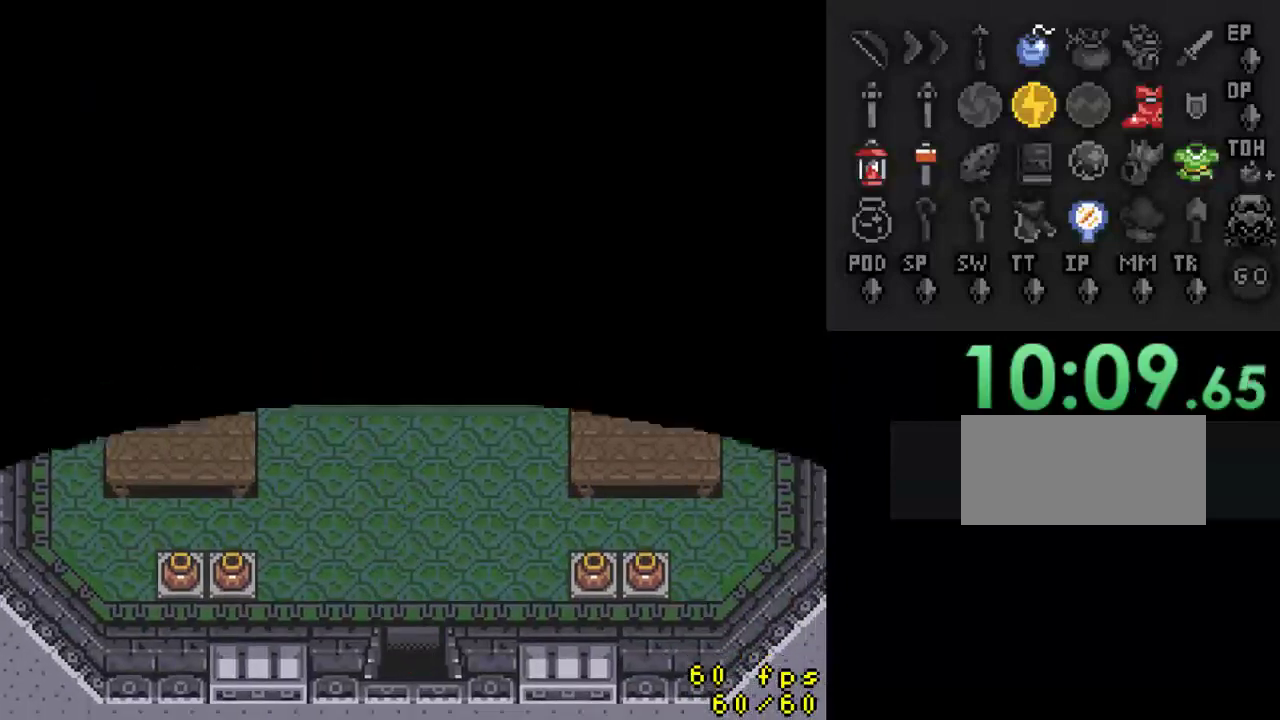
{"buttons": [], "events": []}
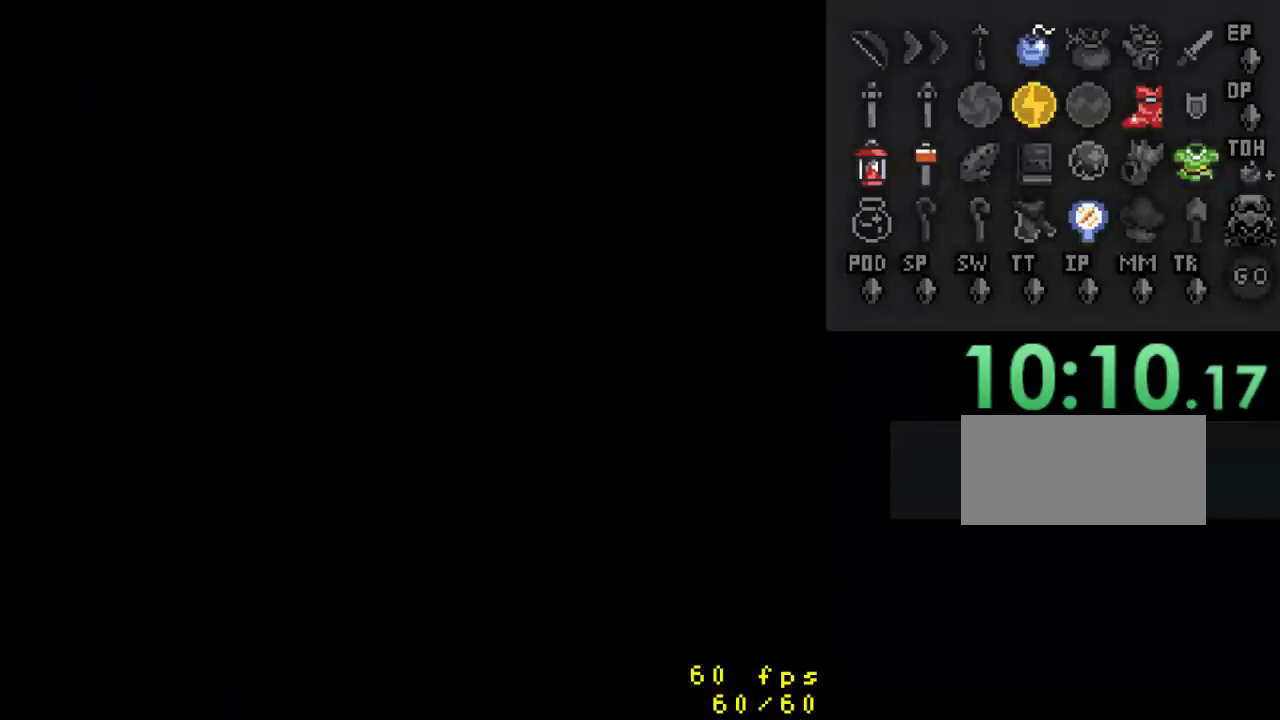
{"buttons": [], "events": []}
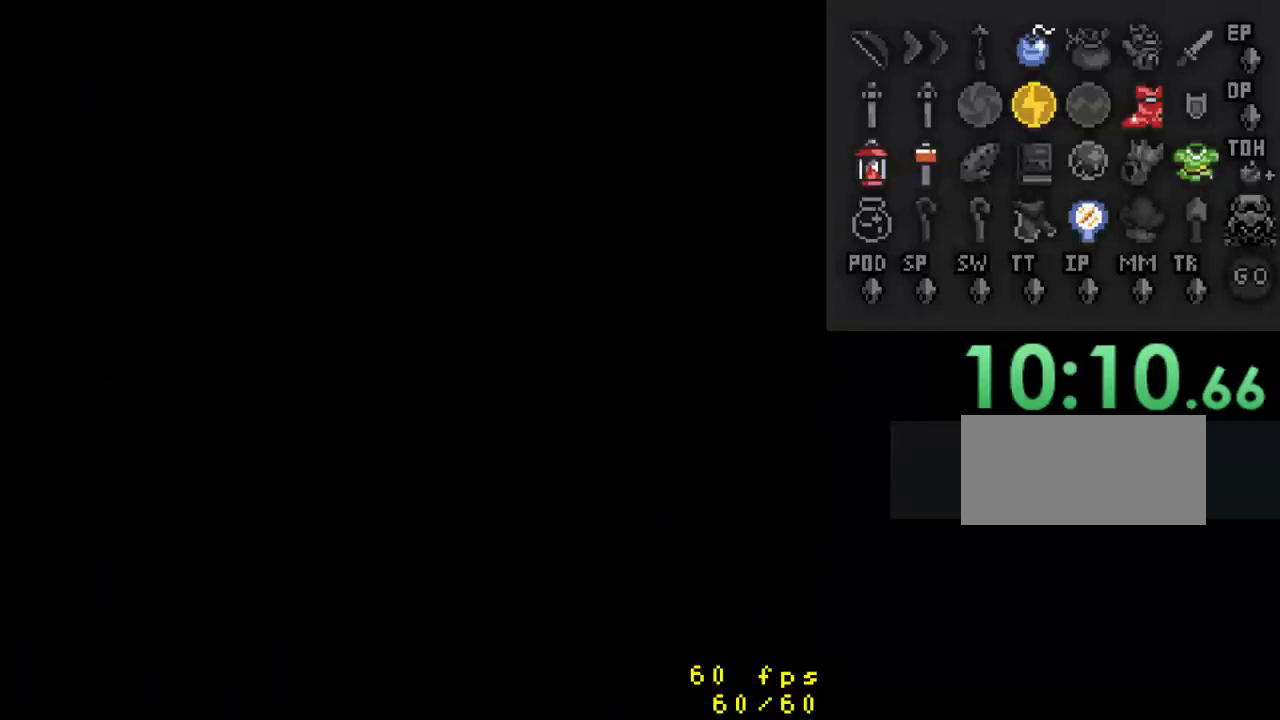
{"buttons": ["R1"], "events": [[200, "R1", "down"], [300, "L1", "down"], [300, "R1", "up"], [433, "R1", "down"], [467, "L1", "up"]]}
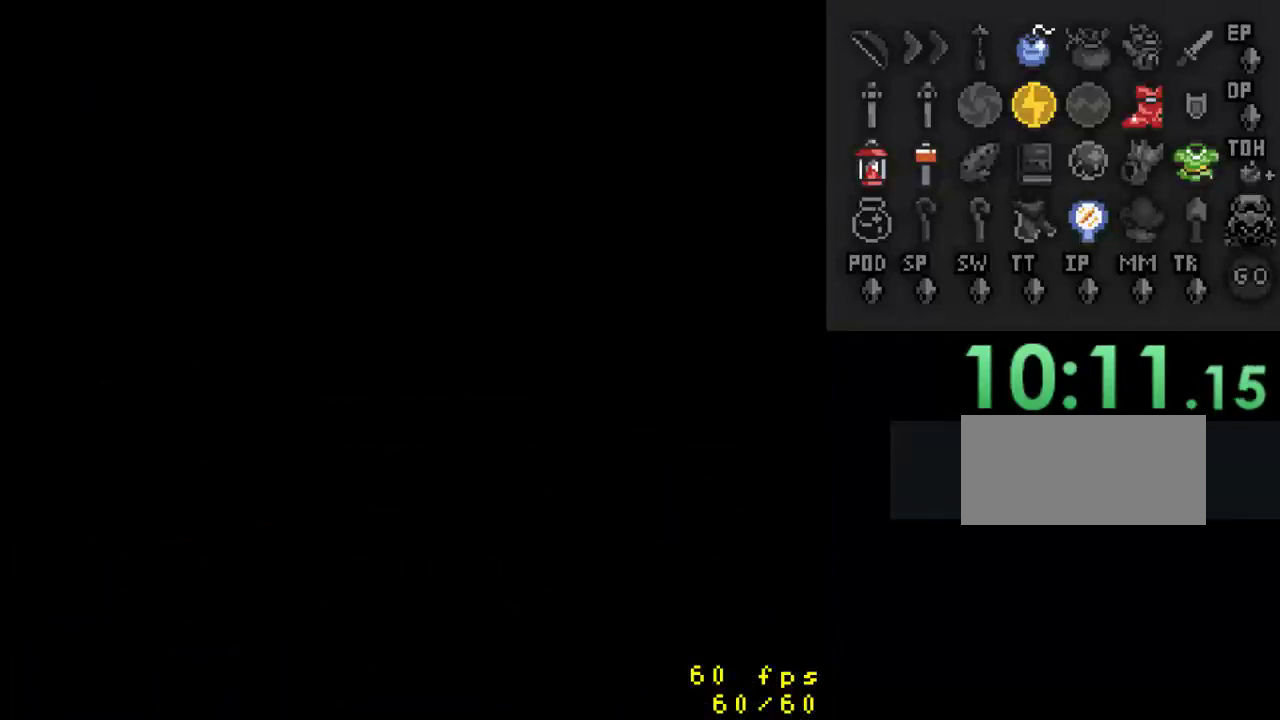
{"buttons": ["DPAD_DOWN"], "events": [[33, "R1", "up"], [67, "L1", "down"], [167, "L1", "up"], [400, "DPAD_DOWN", "down"]]}
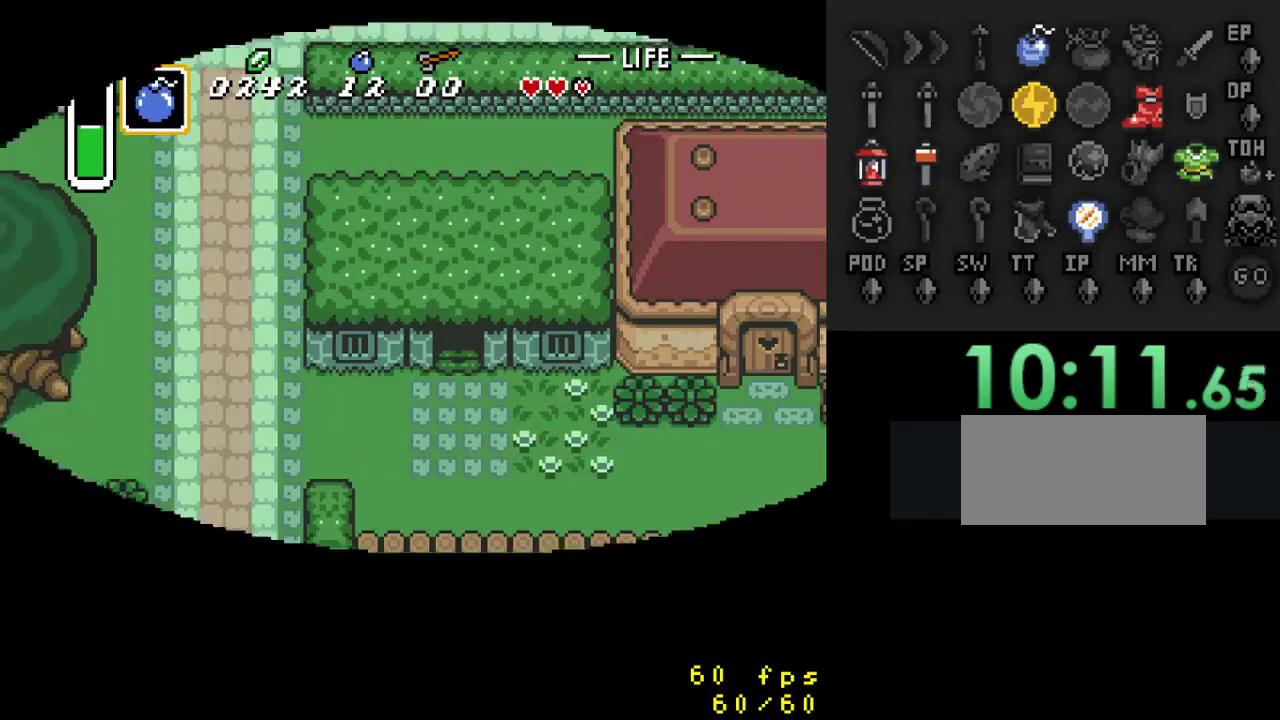
{"buttons": ["DPAD_DOWN"], "events": []}
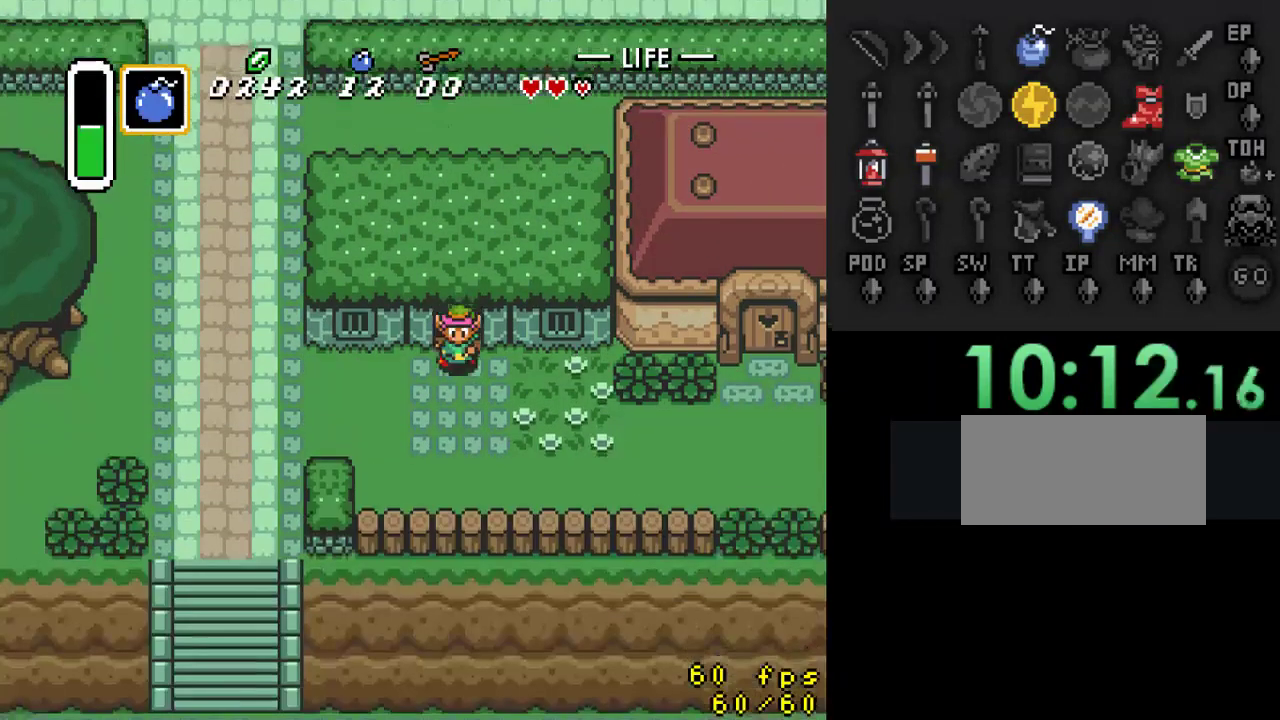
{"buttons": ["A"], "events": [[200, "DPAD_LEFT", "down"], [233, "DPAD_DOWN", "up"], [300, "A", "down"], [300, "DPAD_LEFT", "up"]]}
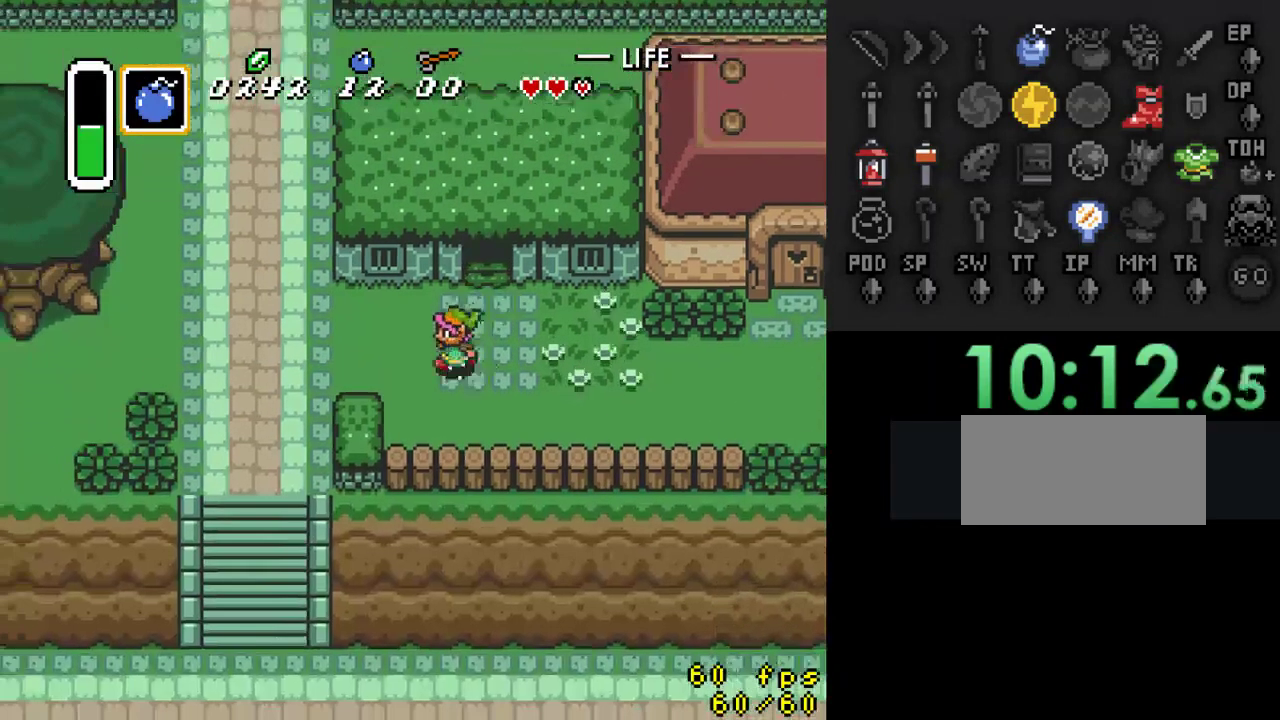
{"buttons": [], "events": [[400, "A", "up"]]}
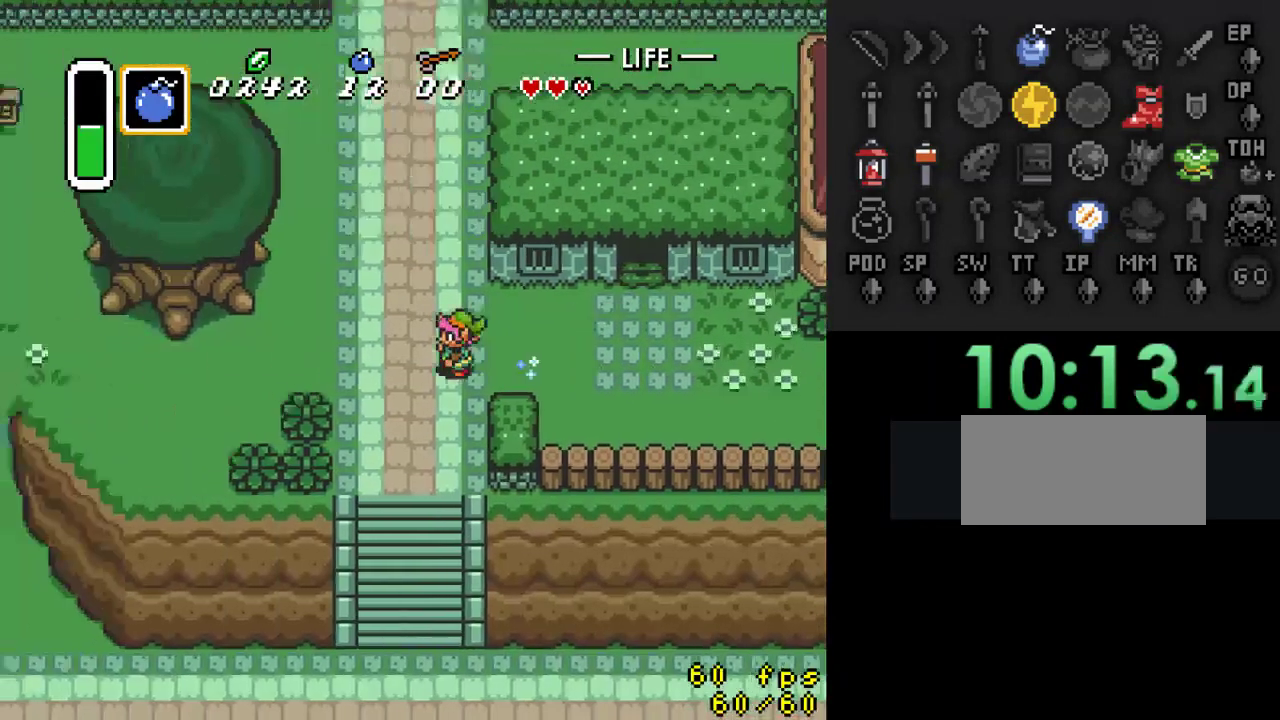
{"buttons": [], "events": []}
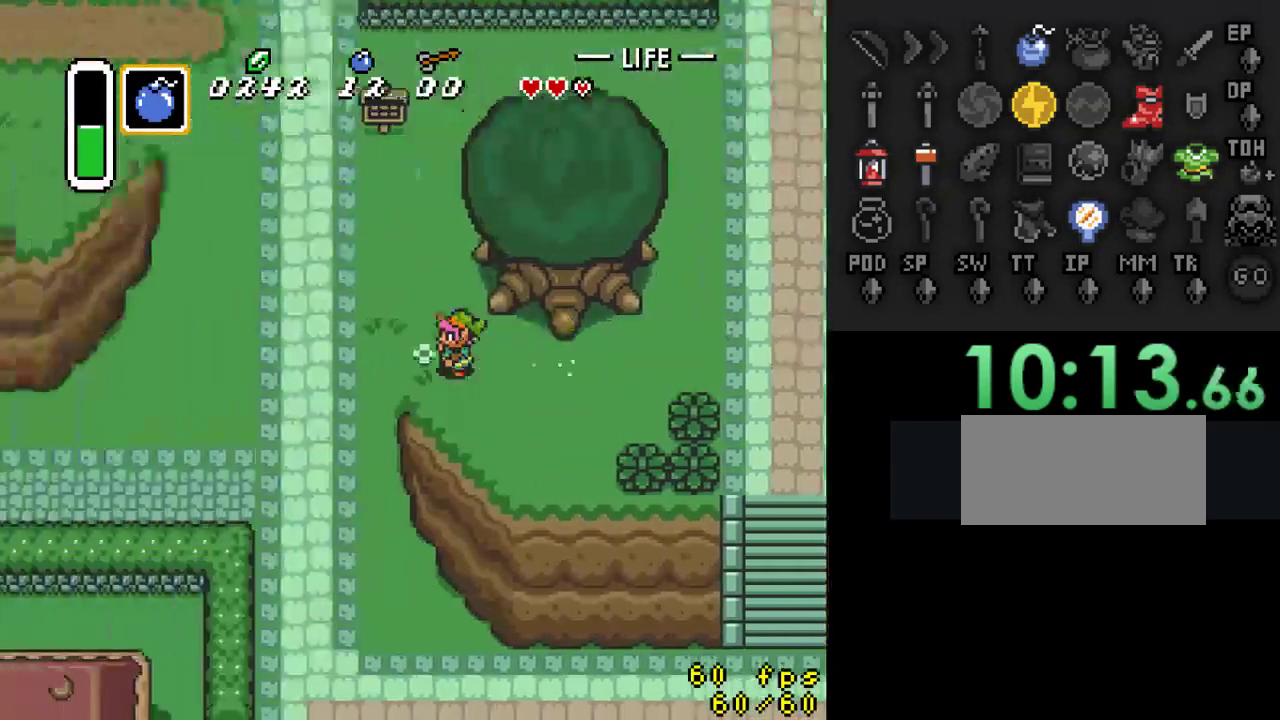
{"buttons": ["DPAD_UP"], "events": [[233, "DPAD_UP", "down"]]}
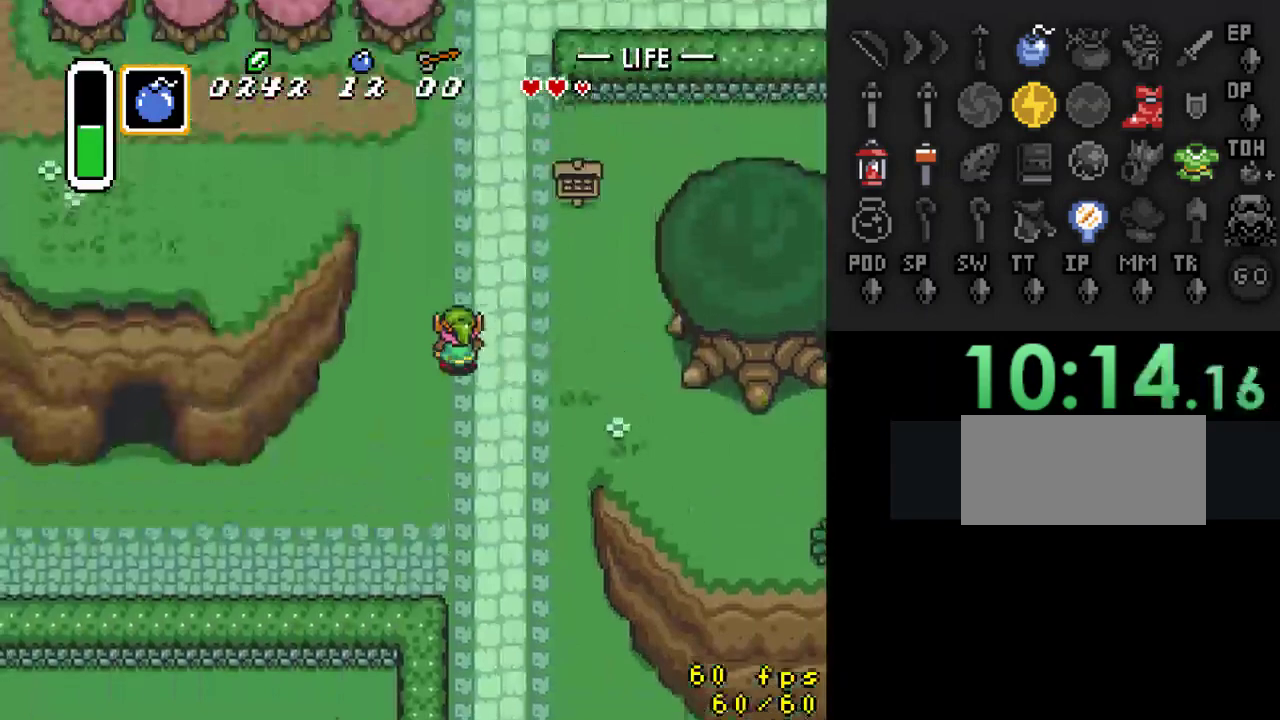
{"buttons": ["DPAD_UP"], "events": []}
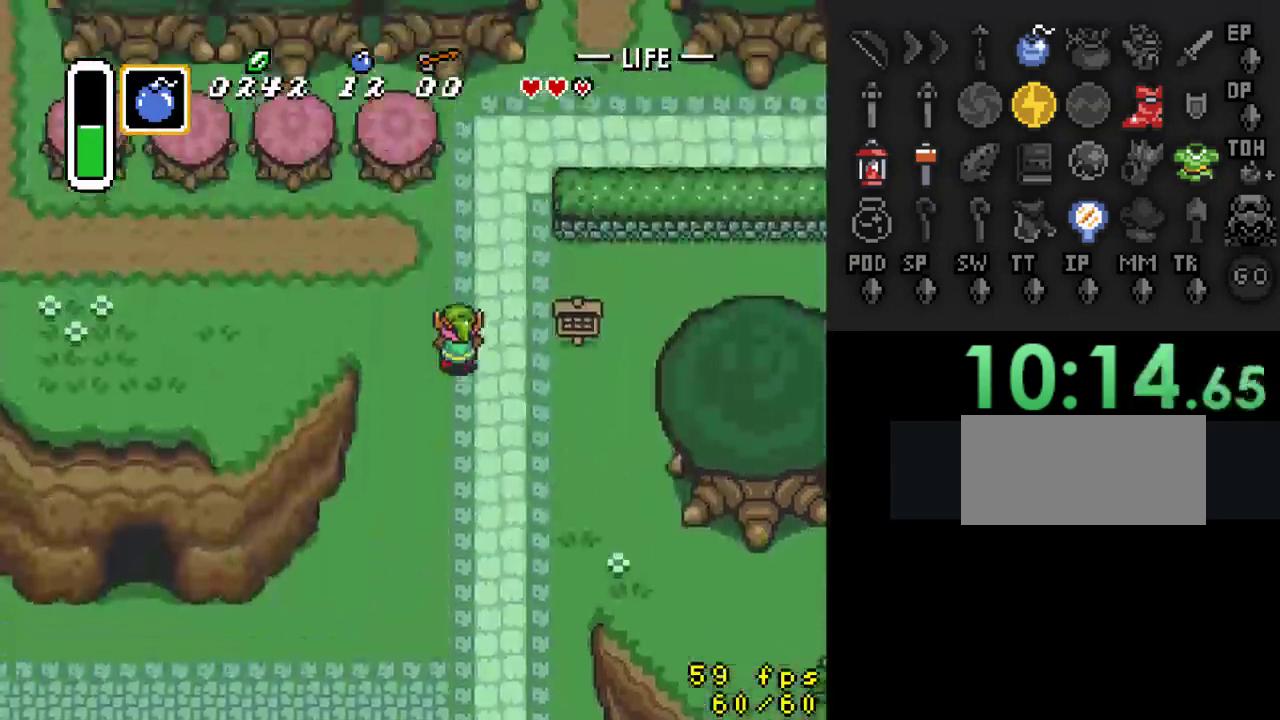
{"buttons": ["A"], "events": [[67, "DPAD_LEFT", "down"], [133, "A", "down"], [133, "DPAD_UP", "up"], [233, "DPAD_LEFT", "up"]]}
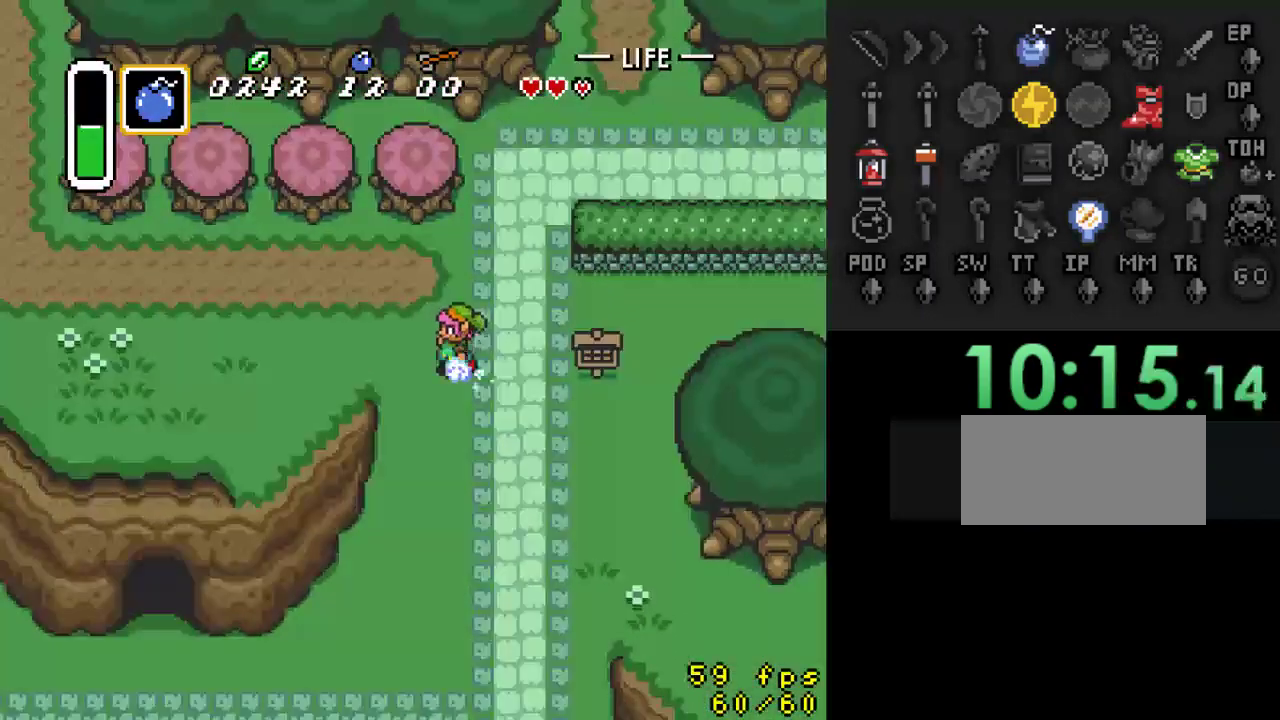
{"buttons": [], "events": [[200, "A", "up"]]}
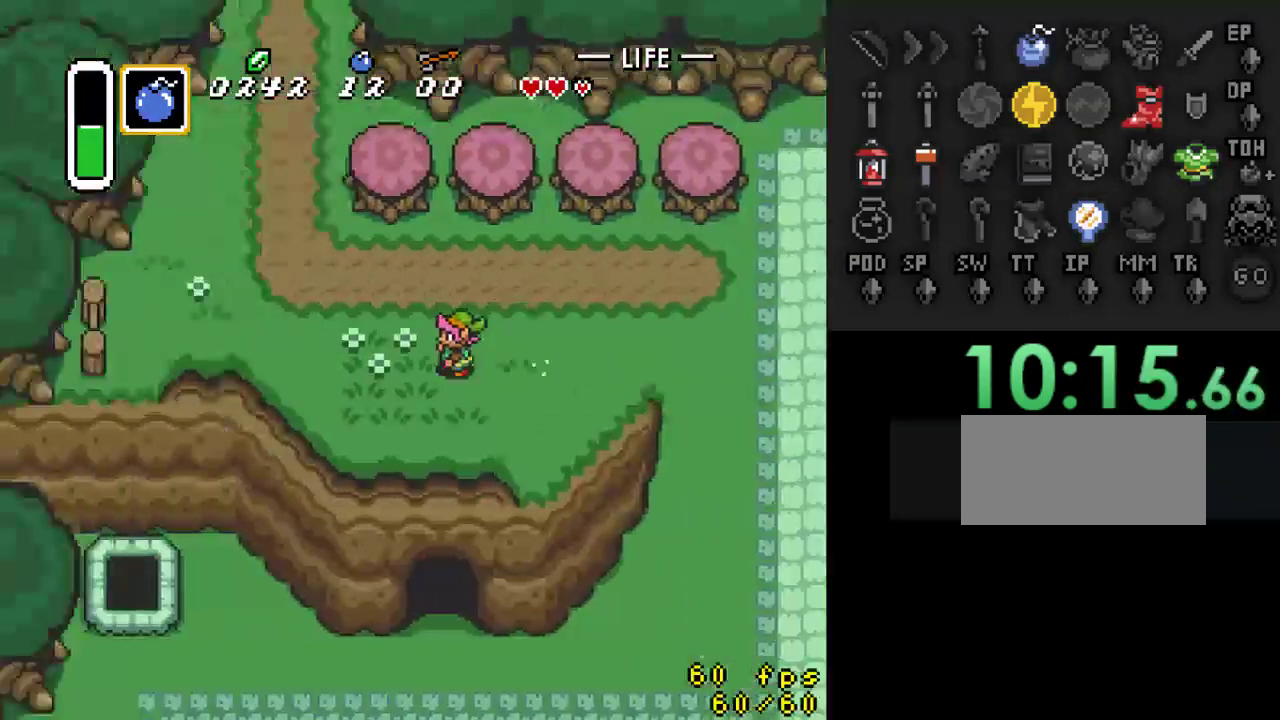
{"buttons": ["DPAD_DOWN"], "events": [[433, "DPAD_DOWN", "down"]]}
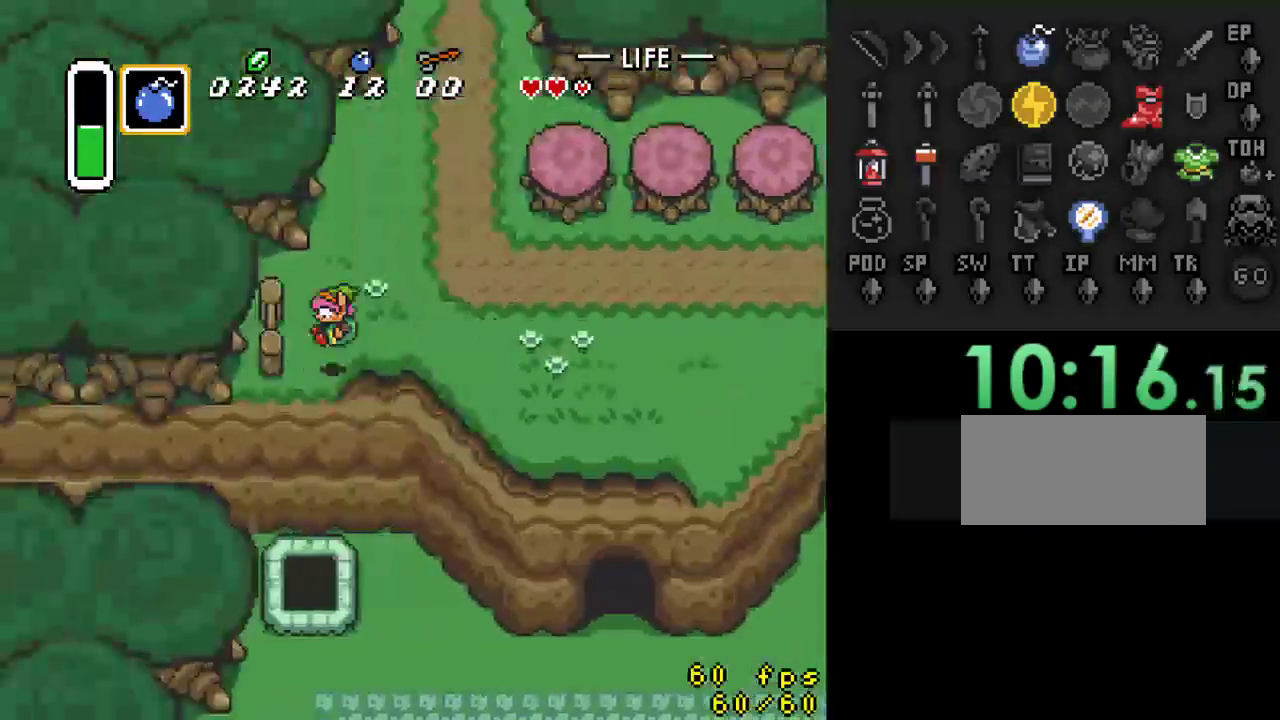
{"buttons": ["DPAD_LEFT"], "events": [[400, "DPAD_LEFT", "down"], [433, "DPAD_DOWN", "up"]]}
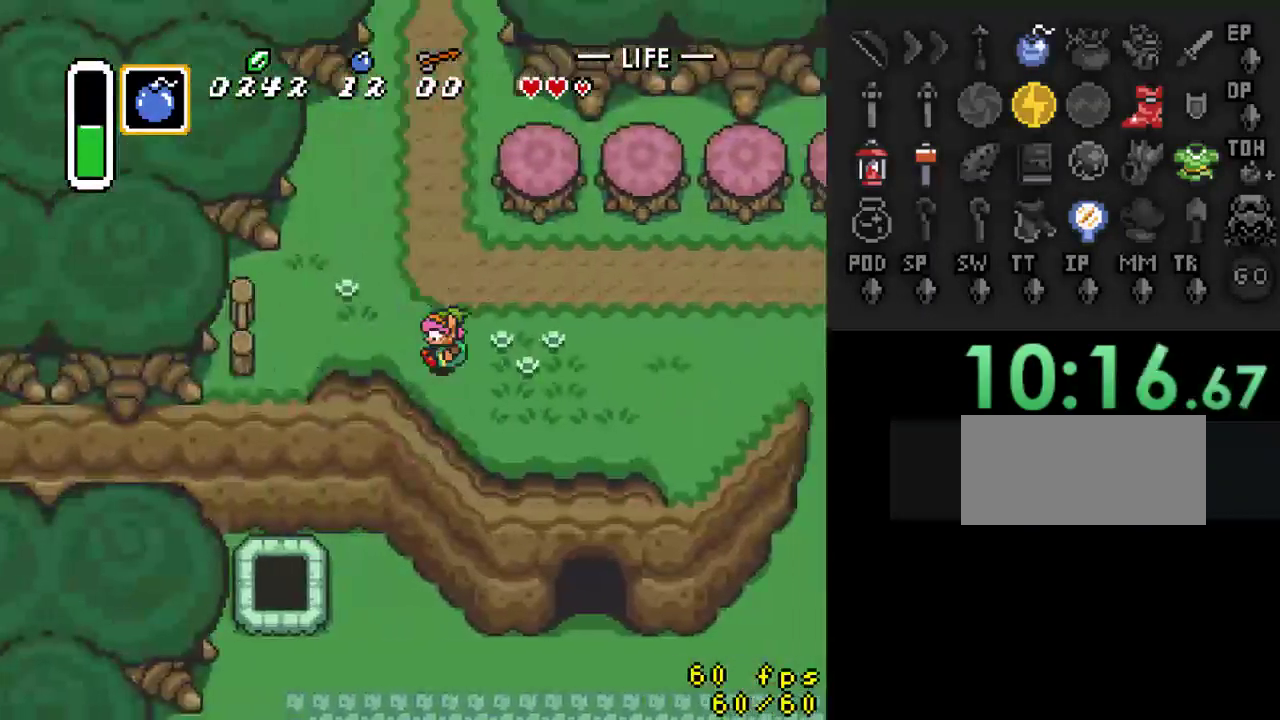
{"buttons": ["DPAD_DOWN", "DPAD_LEFT"], "events": [[500, "DPAD_DOWN", "down"]]}
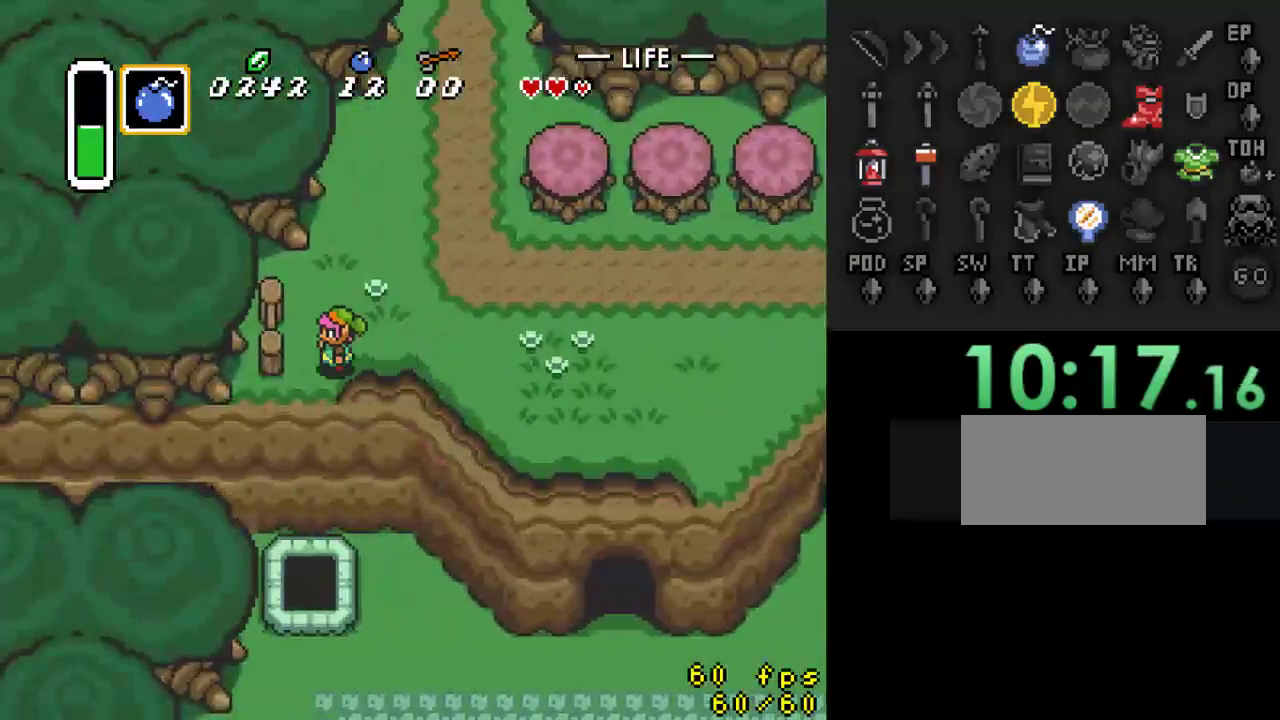
{"buttons": ["DPAD_DOWN"], "events": [[100, "DPAD_LEFT", "up"]]}
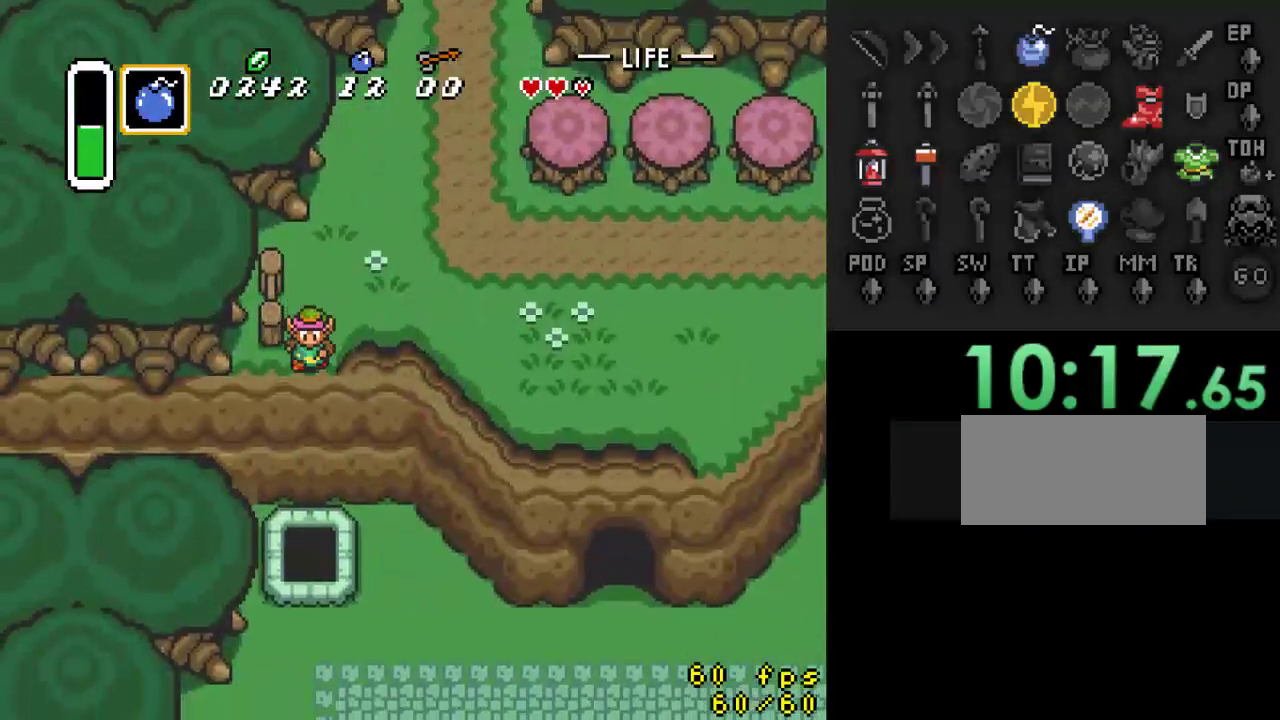
{"buttons": [], "events": [[333, "DPAD_DOWN", "up"]]}
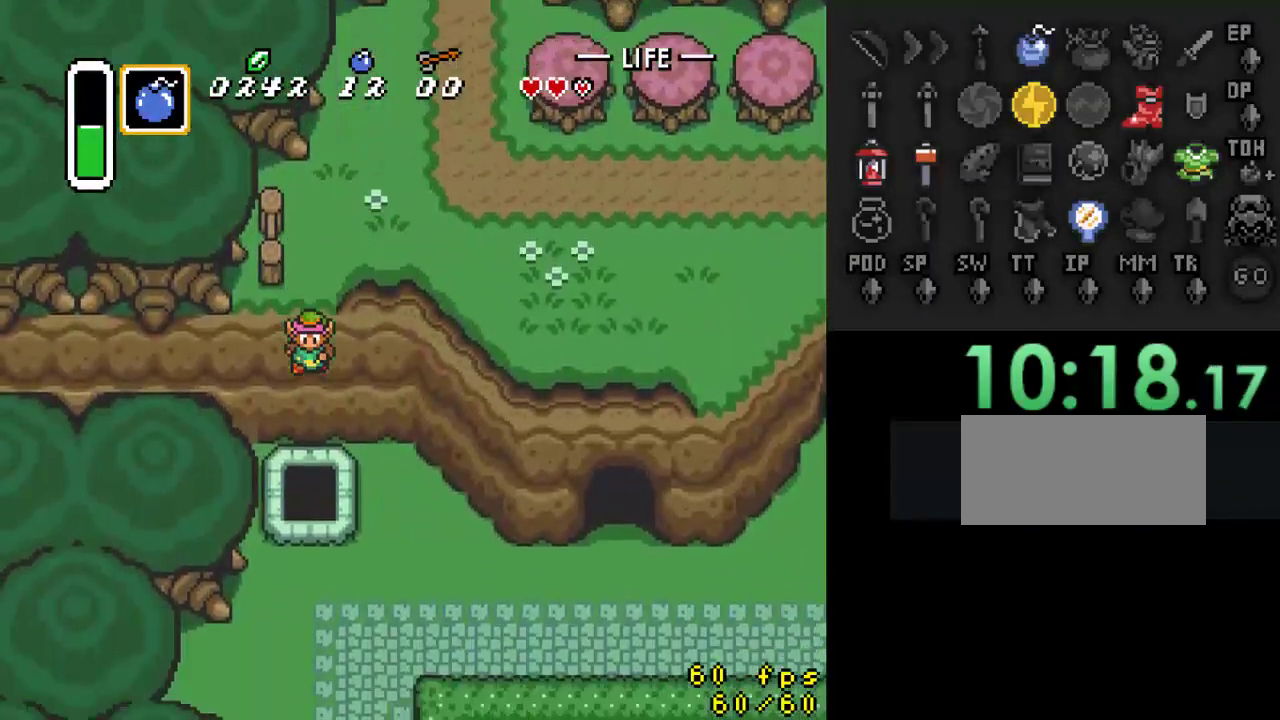
{"buttons": [], "events": []}
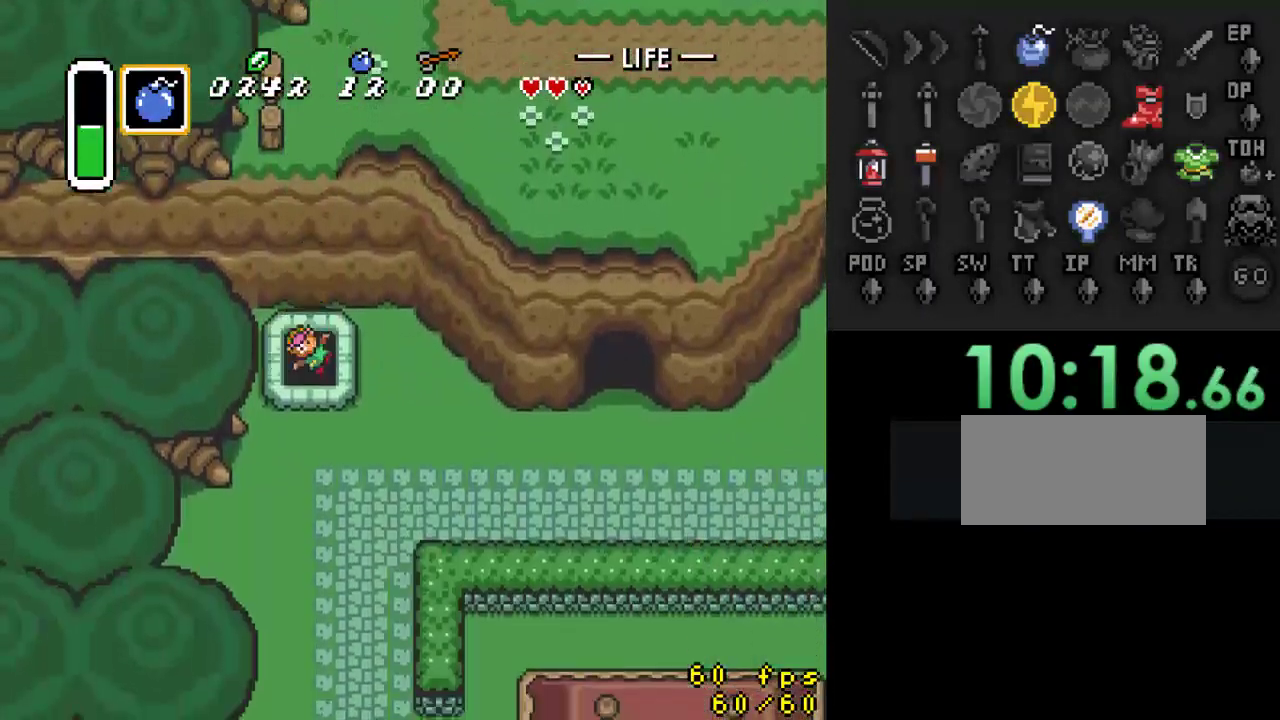
{"buttons": [], "events": []}
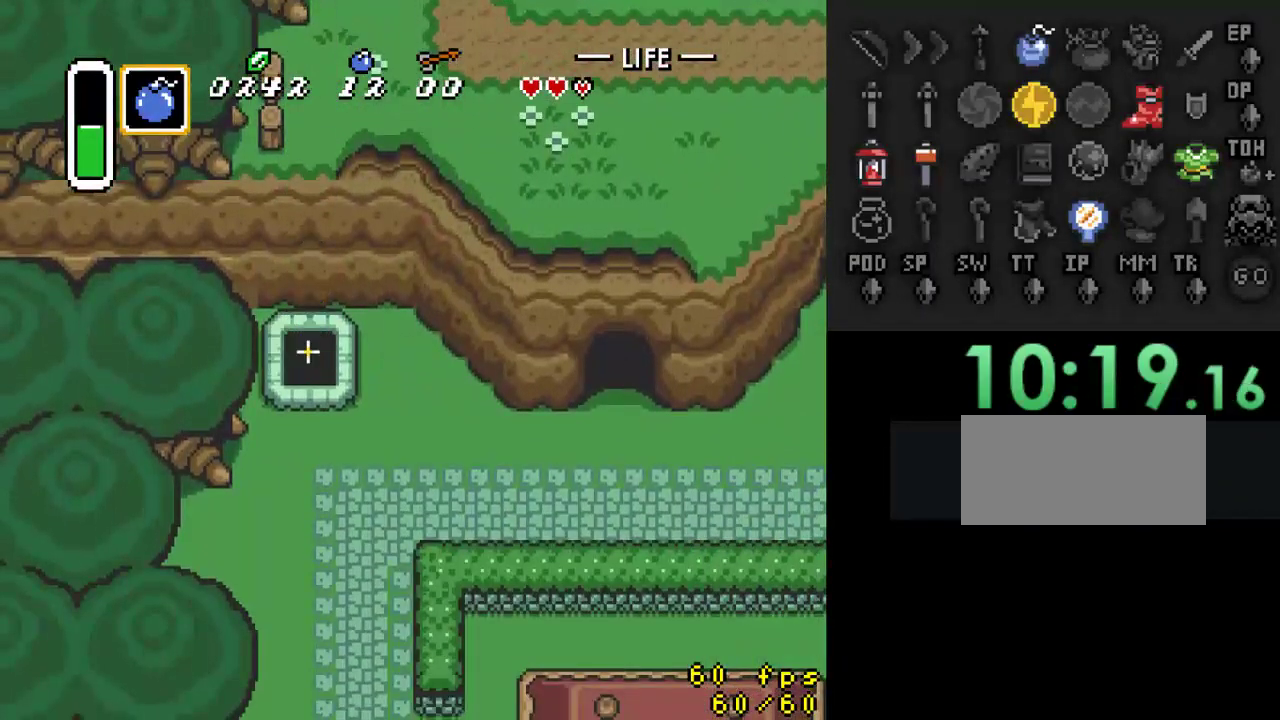
{"buttons": [], "events": []}
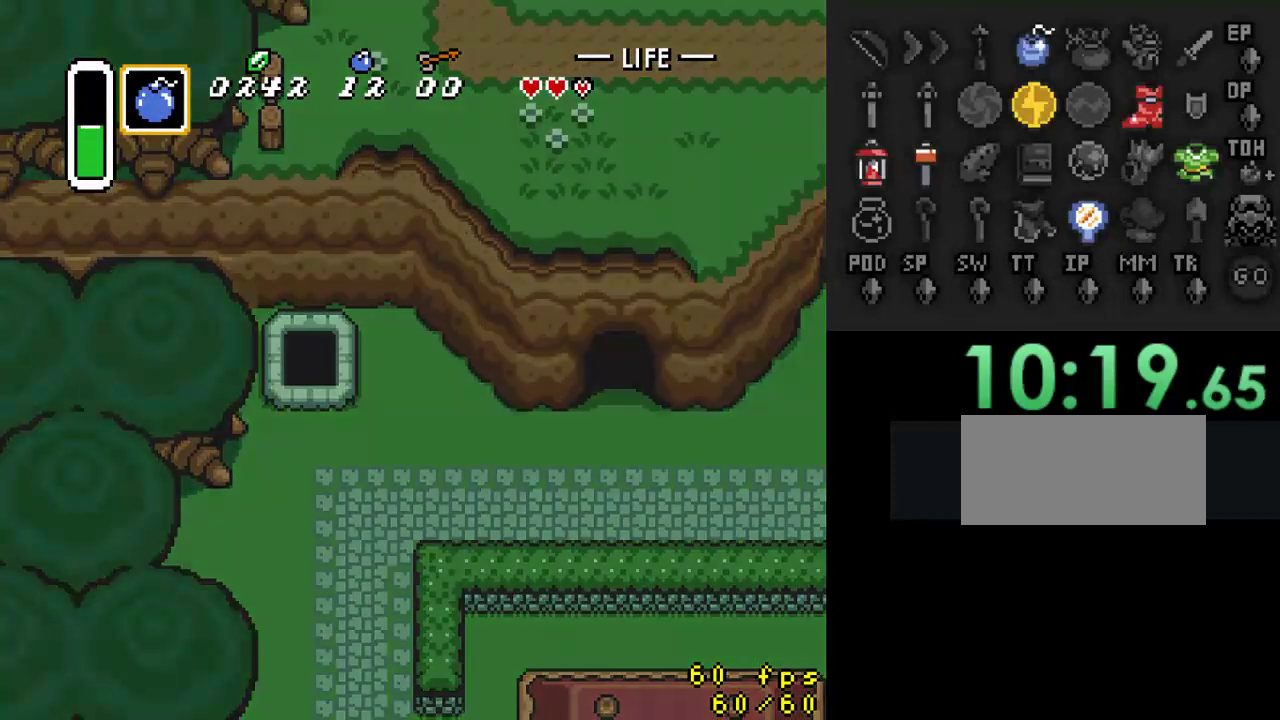
{"buttons": [], "events": []}
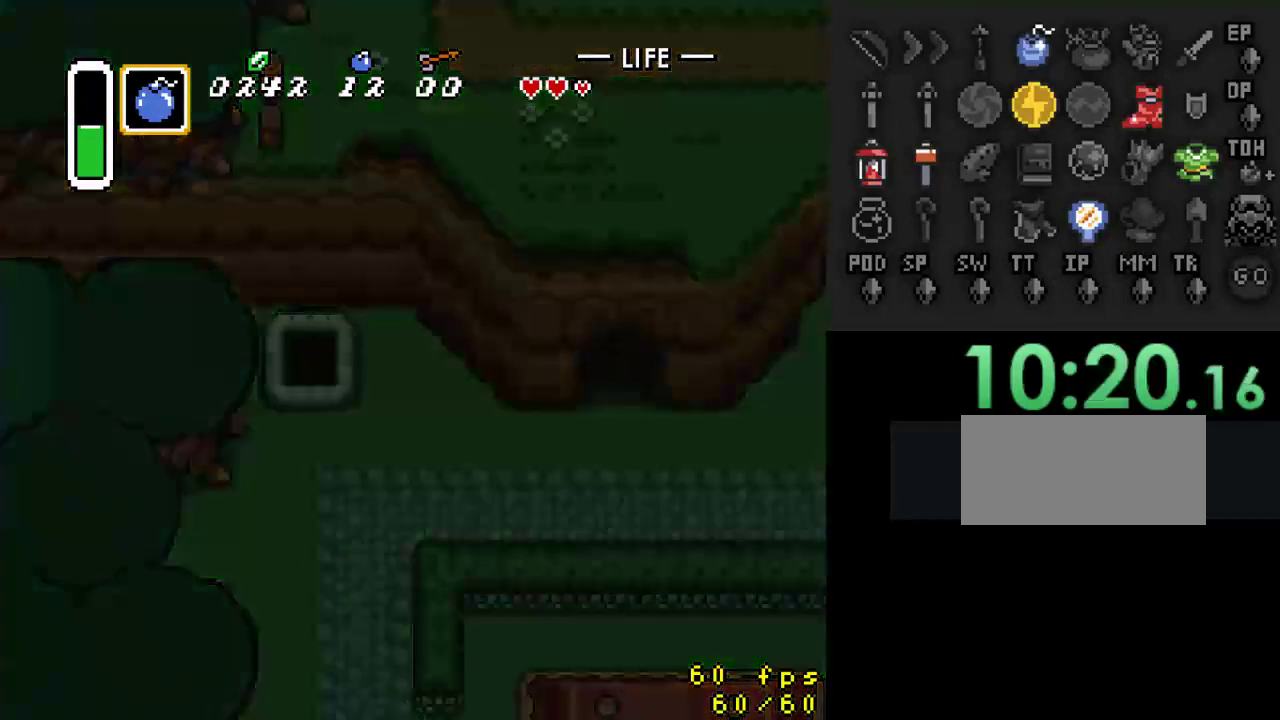
{"buttons": [], "events": []}
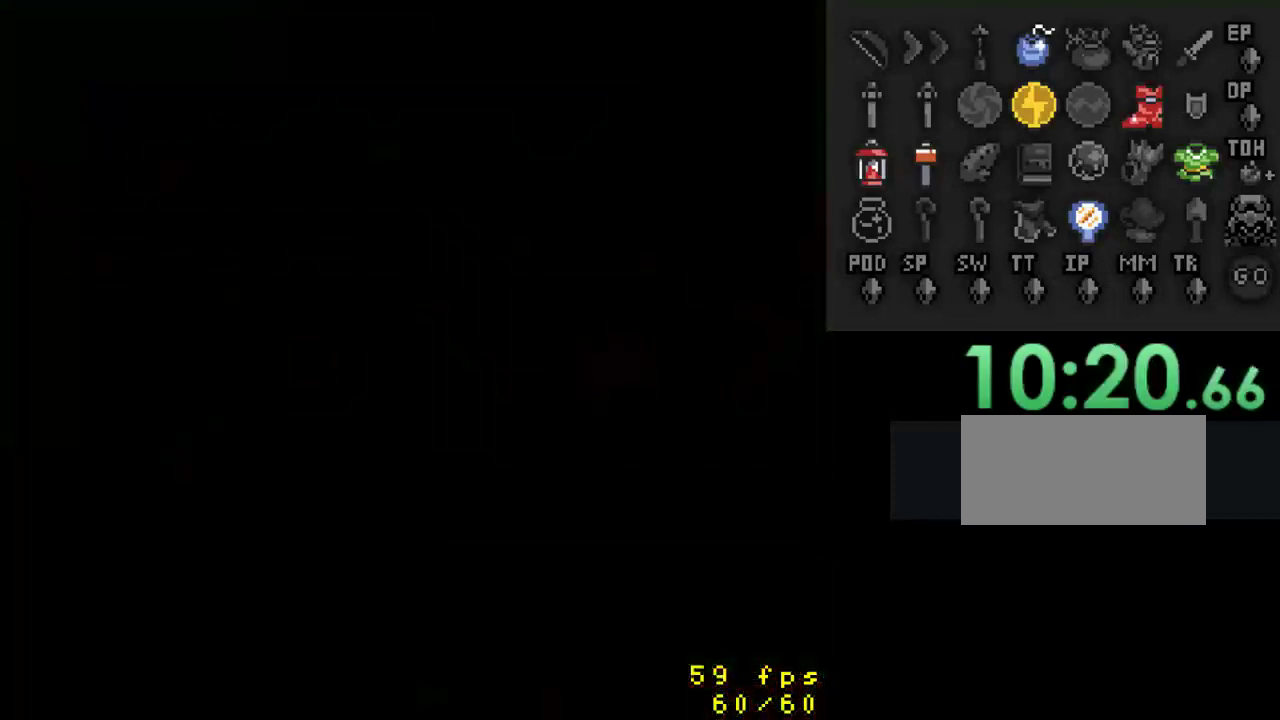
{"buttons": [], "events": []}
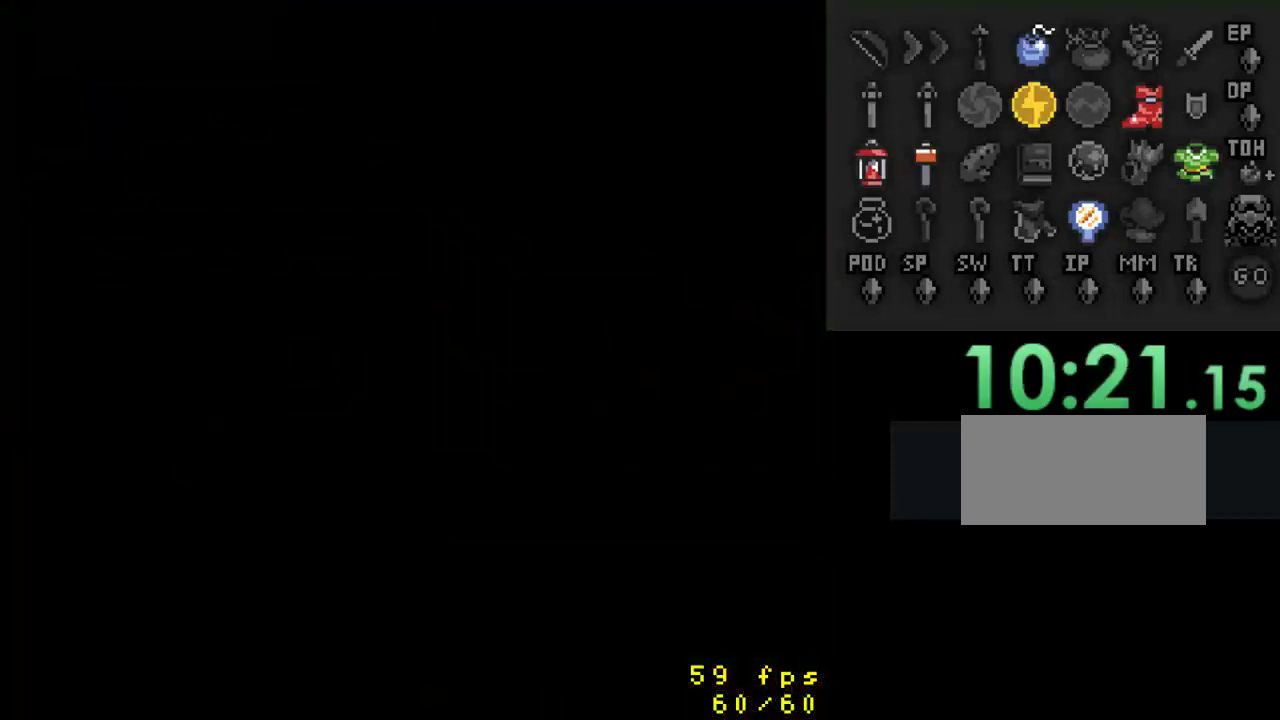
{"buttons": [], "events": []}
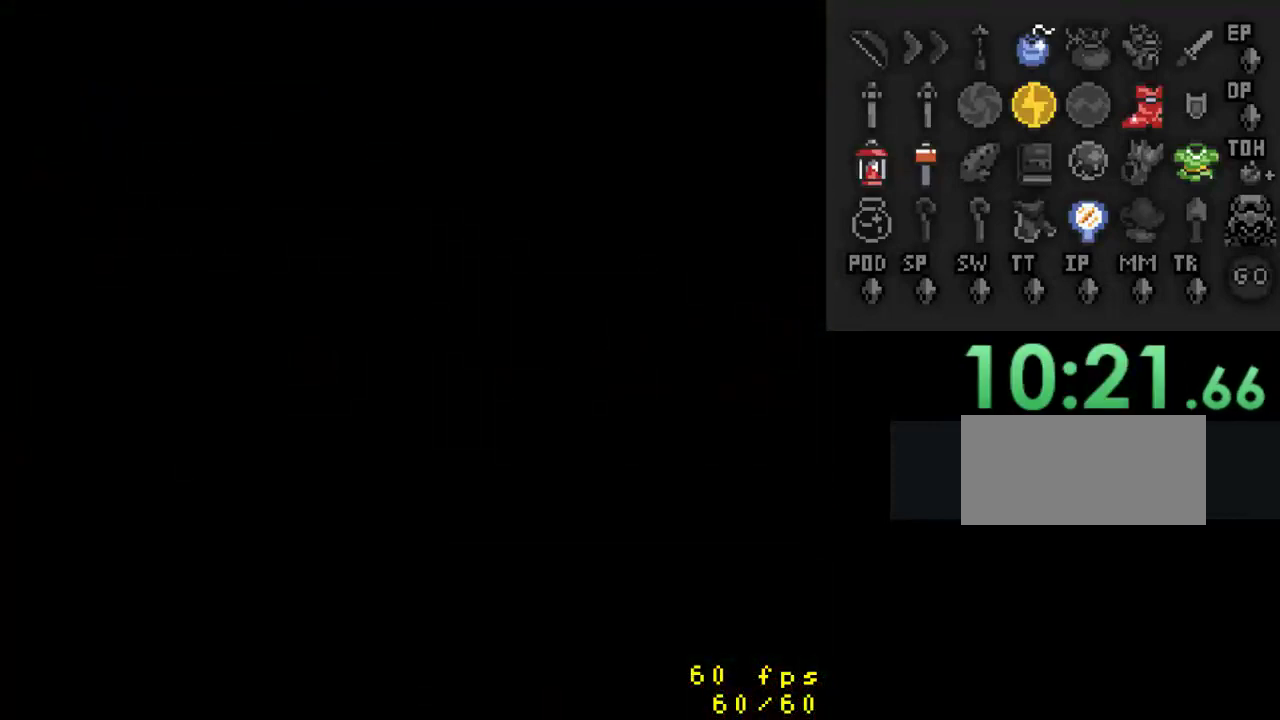
{"buttons": [], "events": []}
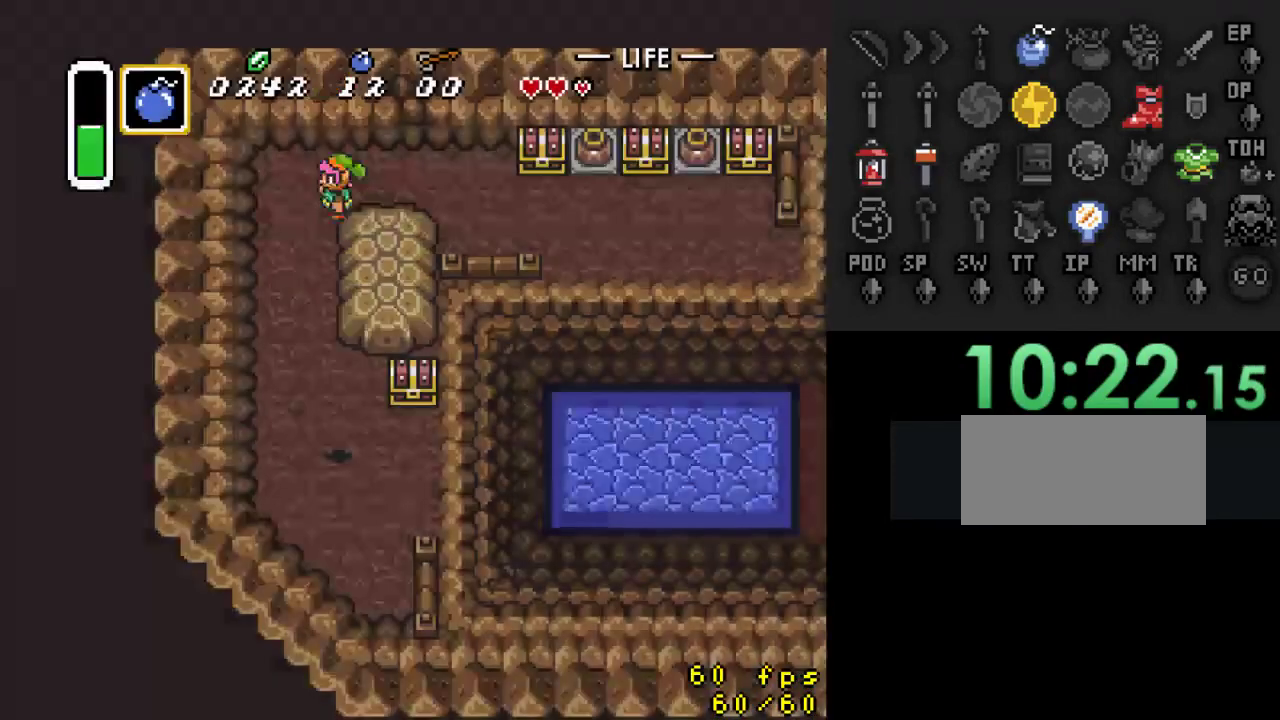
{"buttons": ["Y"], "events": [[400, "DPAD_UP", "down"], [500, "DPAD_UP", "up"], [500, "Y", "down"]]}
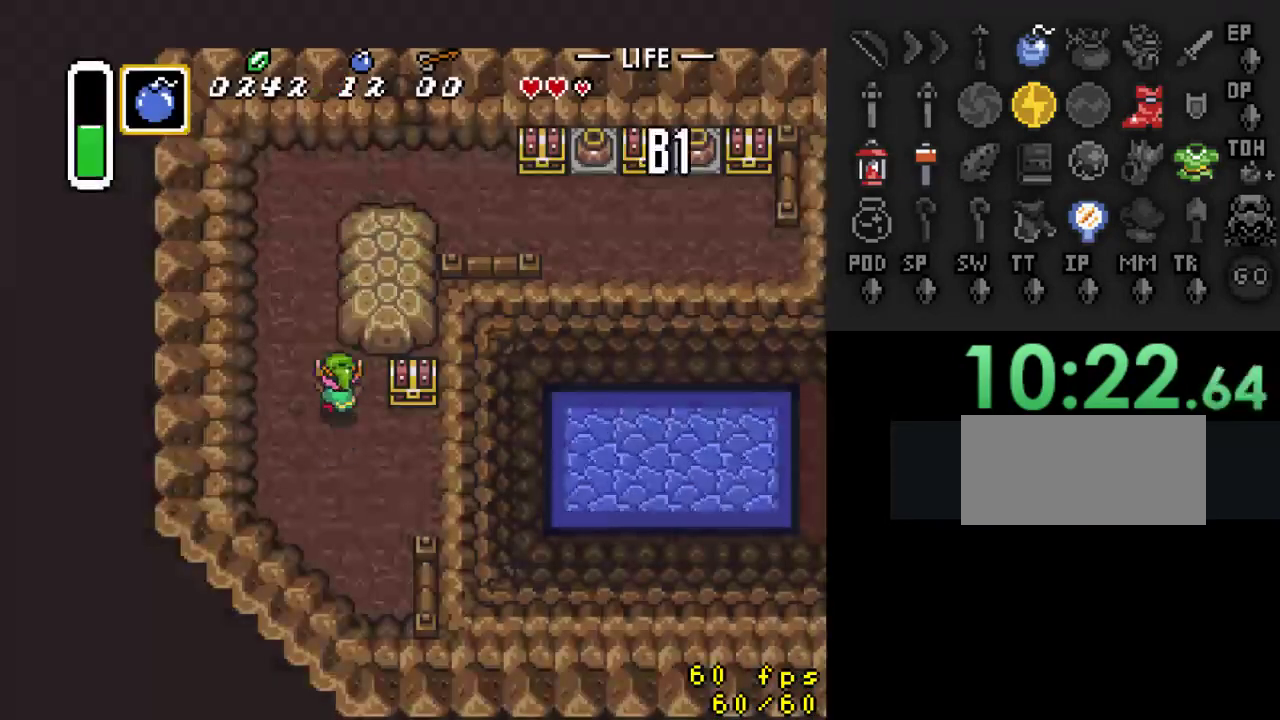
{"buttons": [], "events": [[67, "Y", "up"], [167, "A", "down"], [300, "A", "up"]]}